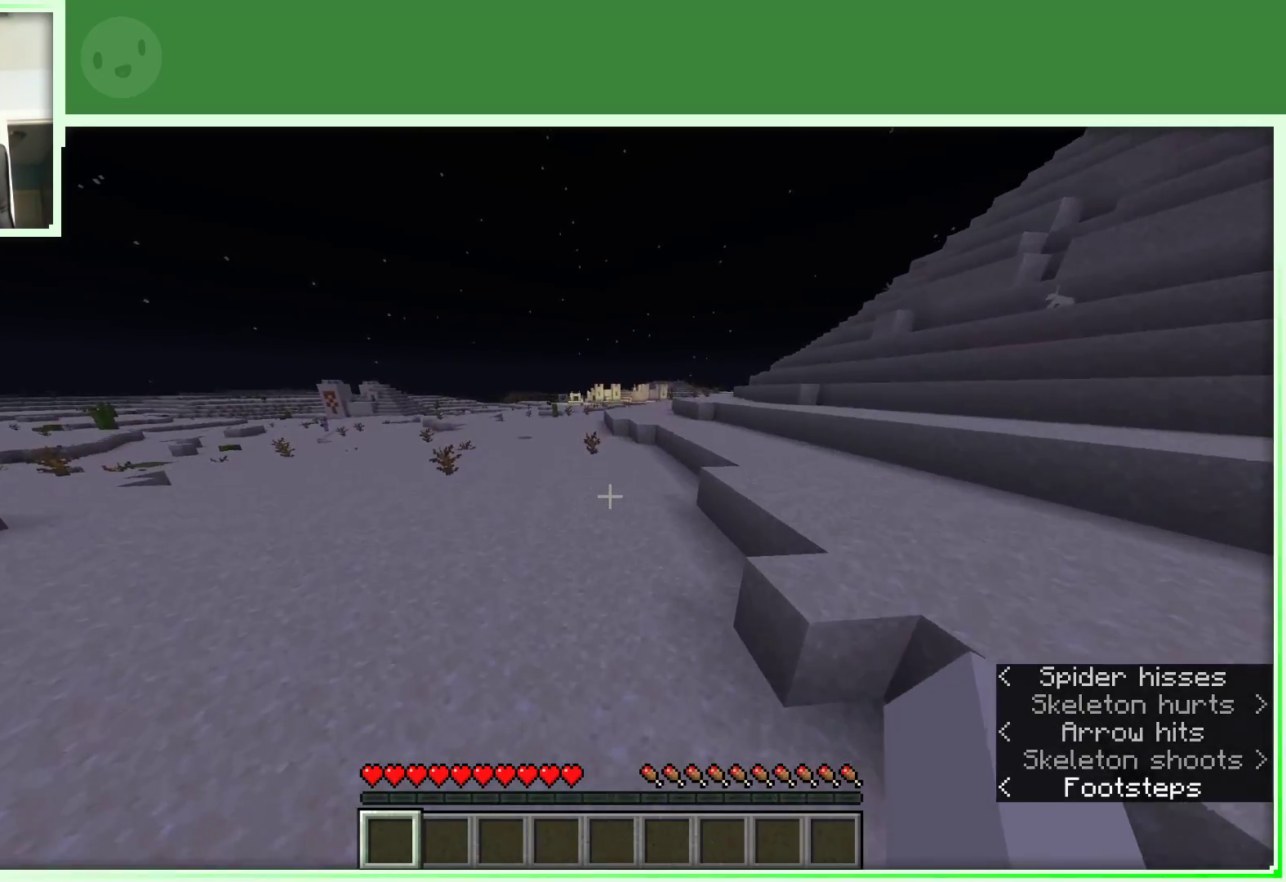
Gameplay with keyboard and mouse; each line is a JSON object with the keys and mouse buttons held at the frame after it. "events" lists presses ("down") and releases ("up") of "a", "d", "s", "space", "w", "mouse_left" and "mouse_right" between this image and that frame as [ms after this image, input, new state], when the widget could be followed in between. "mouse_left", "mouse_right" = the "left", "right" buttons of the "mouse" list. No other keys are recorded. Fast repeated clicks can show as one long hold. Not read: mouse_move.
{"keys": ["space", "w"], "mouse": [], "events": []}
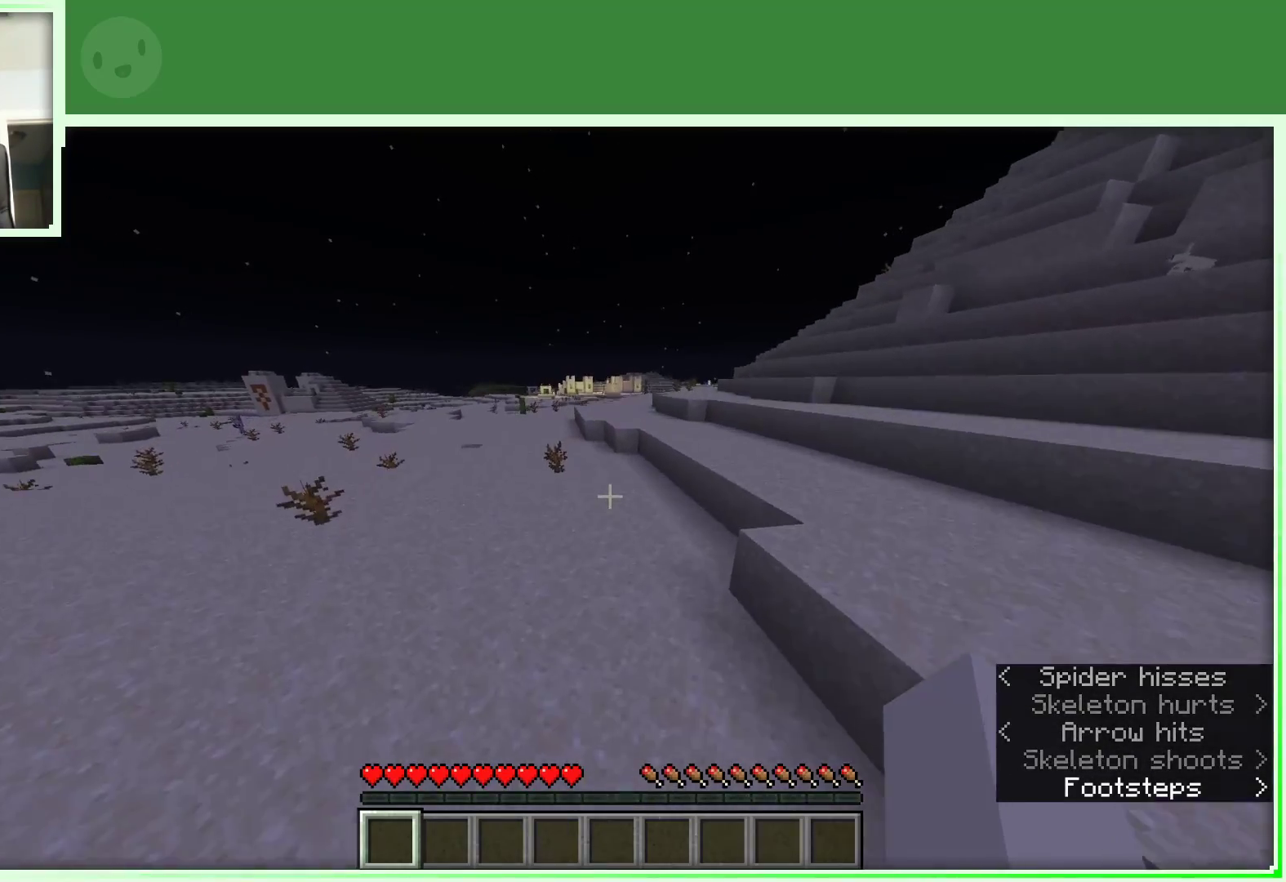
{"keys": ["space", "w"], "mouse": [], "events": []}
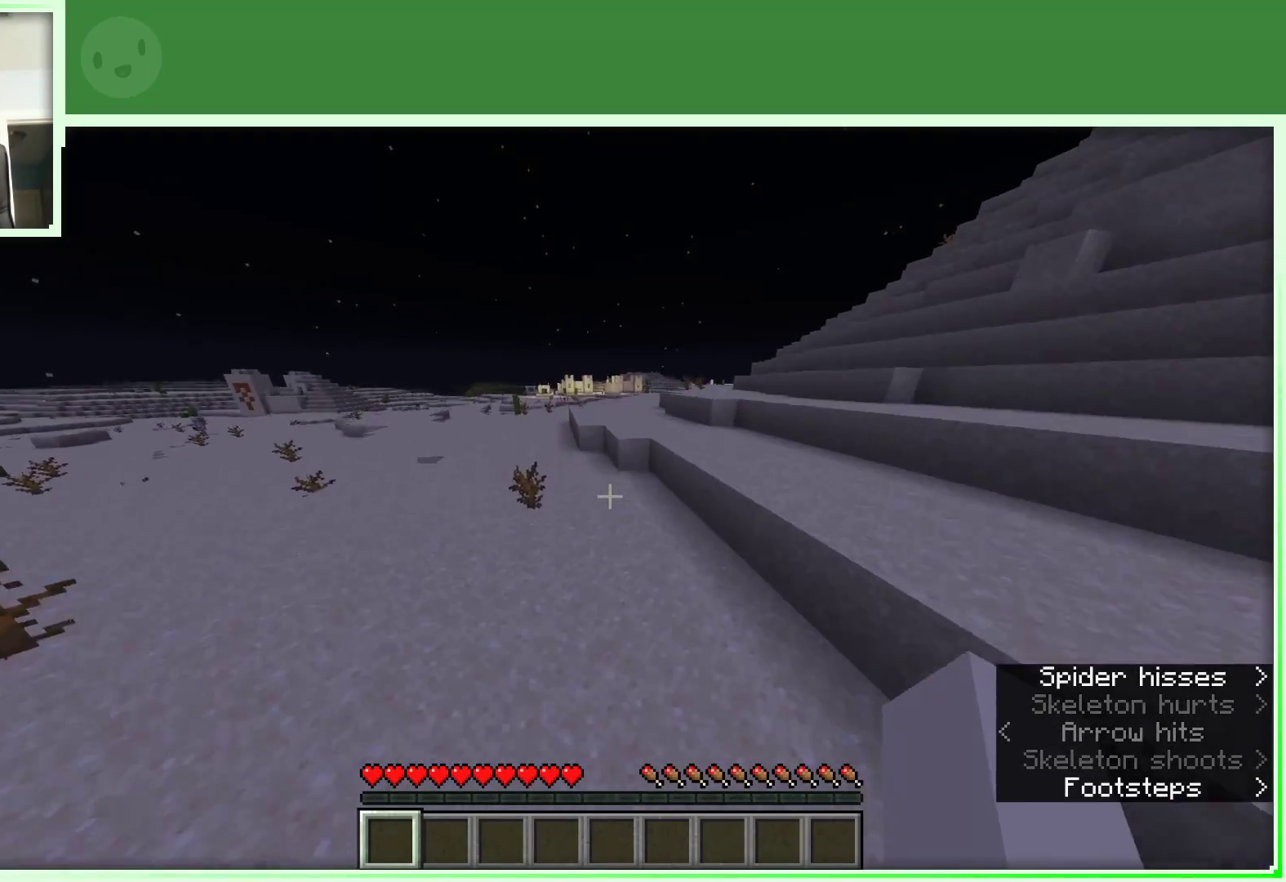
{"keys": ["w"], "mouse": [], "events": [[50, "space", "up"]]}
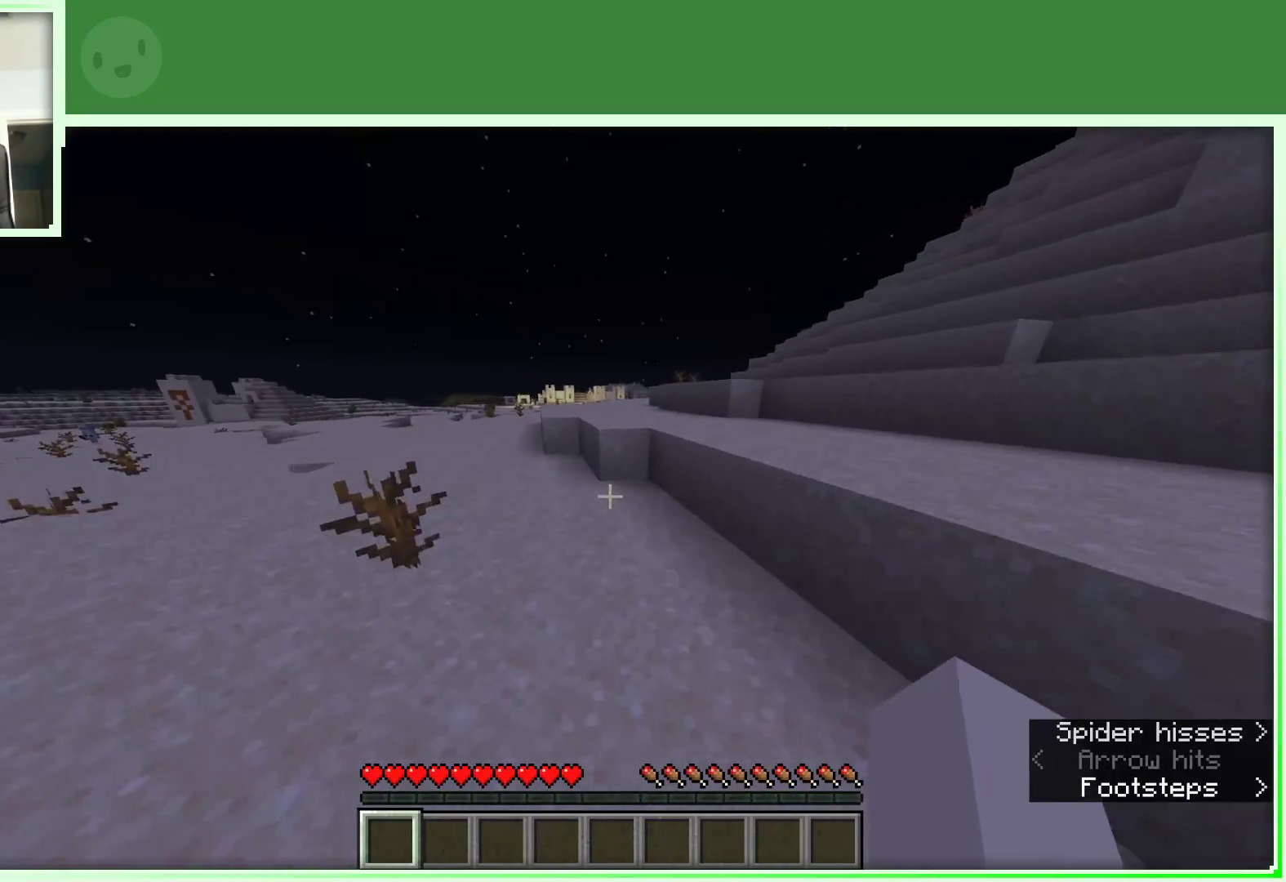
{"keys": ["w"], "mouse": [], "events": []}
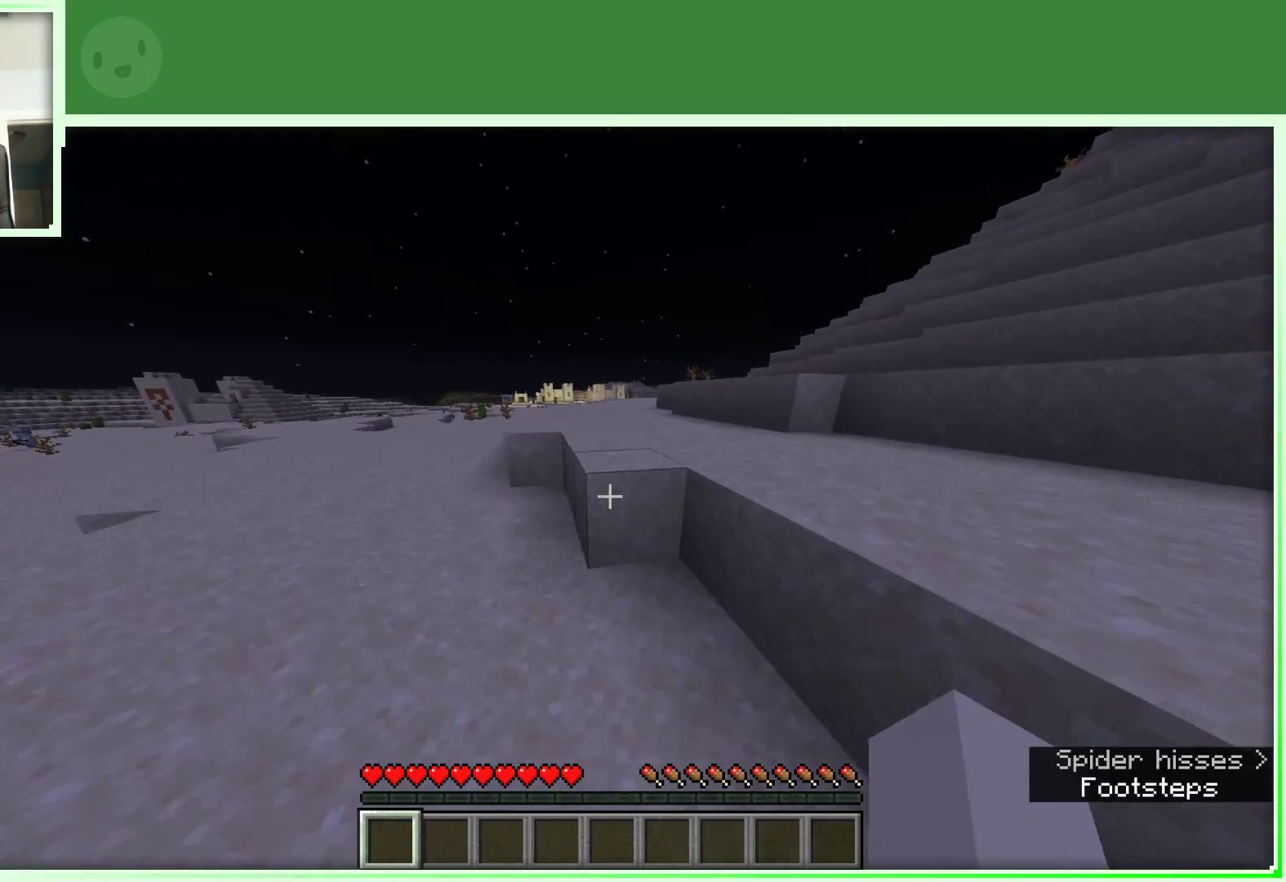
{"keys": ["space", "w"], "mouse": [], "events": [[83, "space", "down"]]}
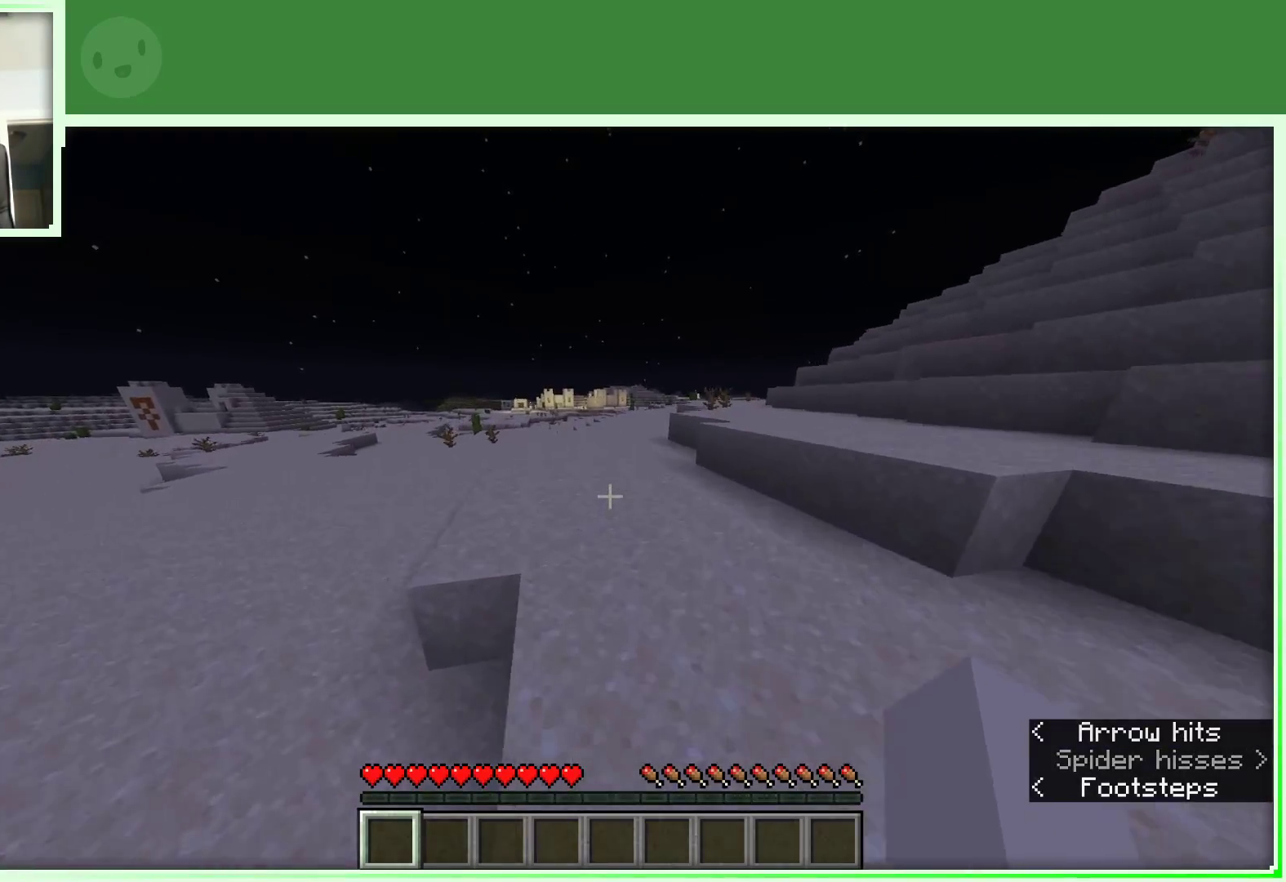
{"keys": ["d", "space", "w"], "mouse": [], "events": [[100, "d", "down"]]}
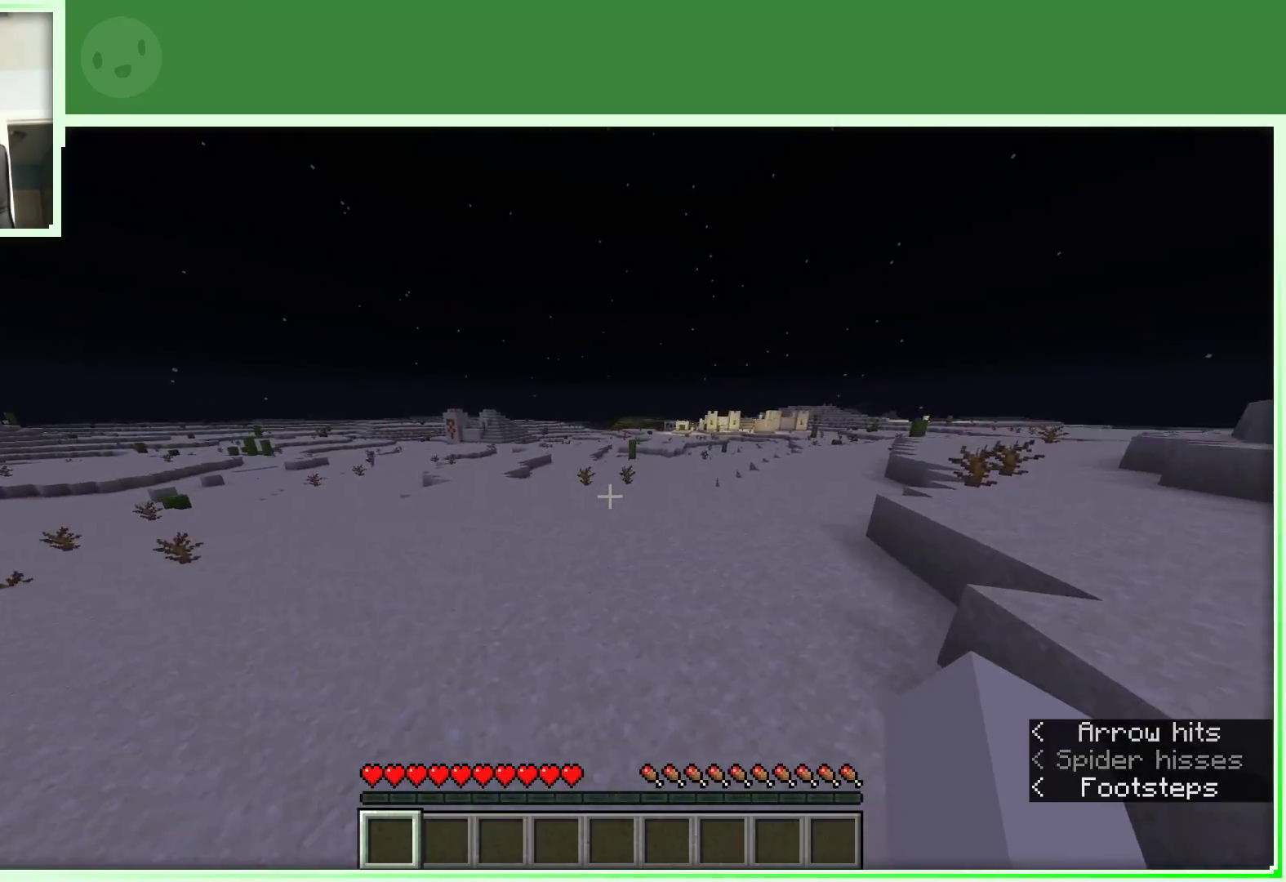
{"keys": ["d", "space", "w"], "mouse": [], "events": []}
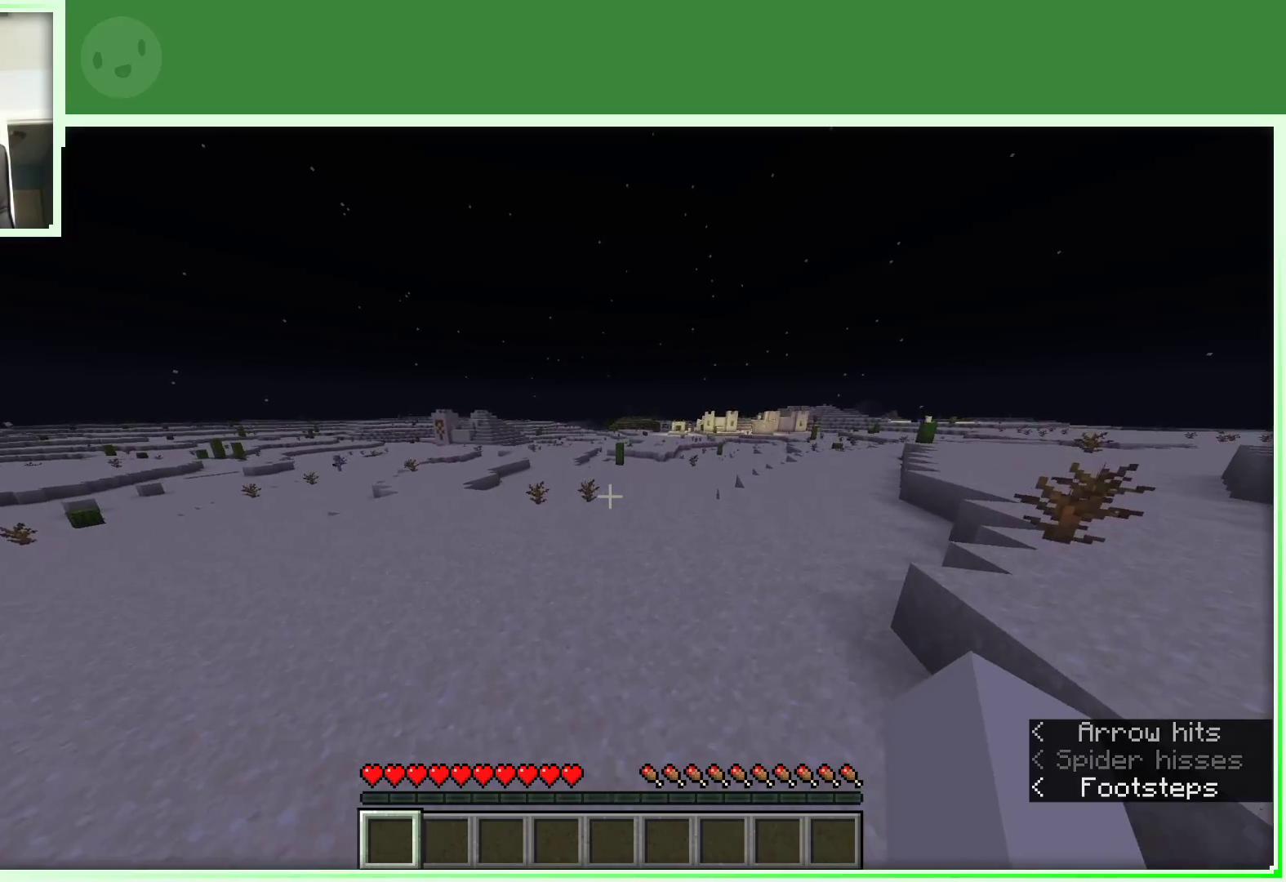
{"keys": ["d", "space", "w"], "mouse": [], "events": []}
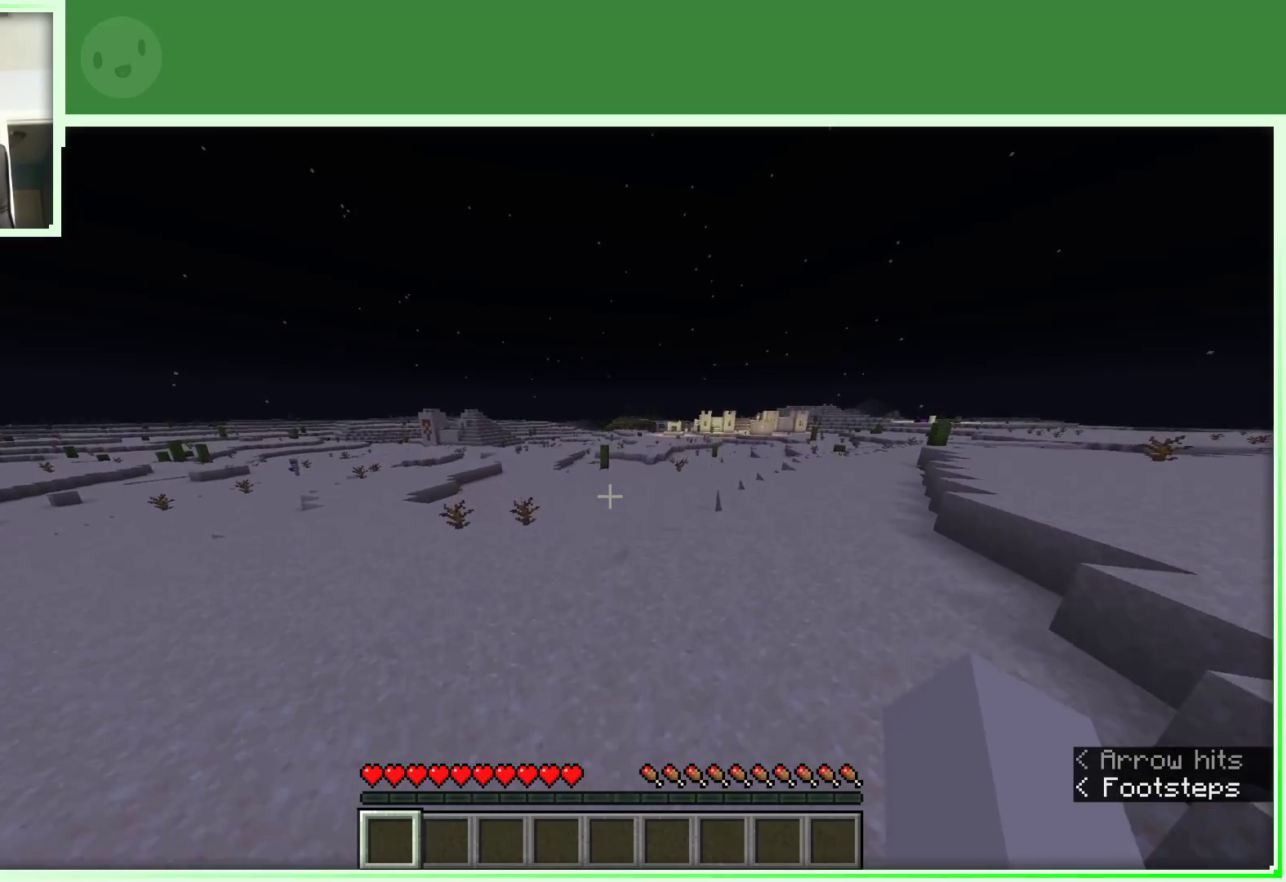
{"keys": ["d", "space", "w"], "mouse": [], "events": []}
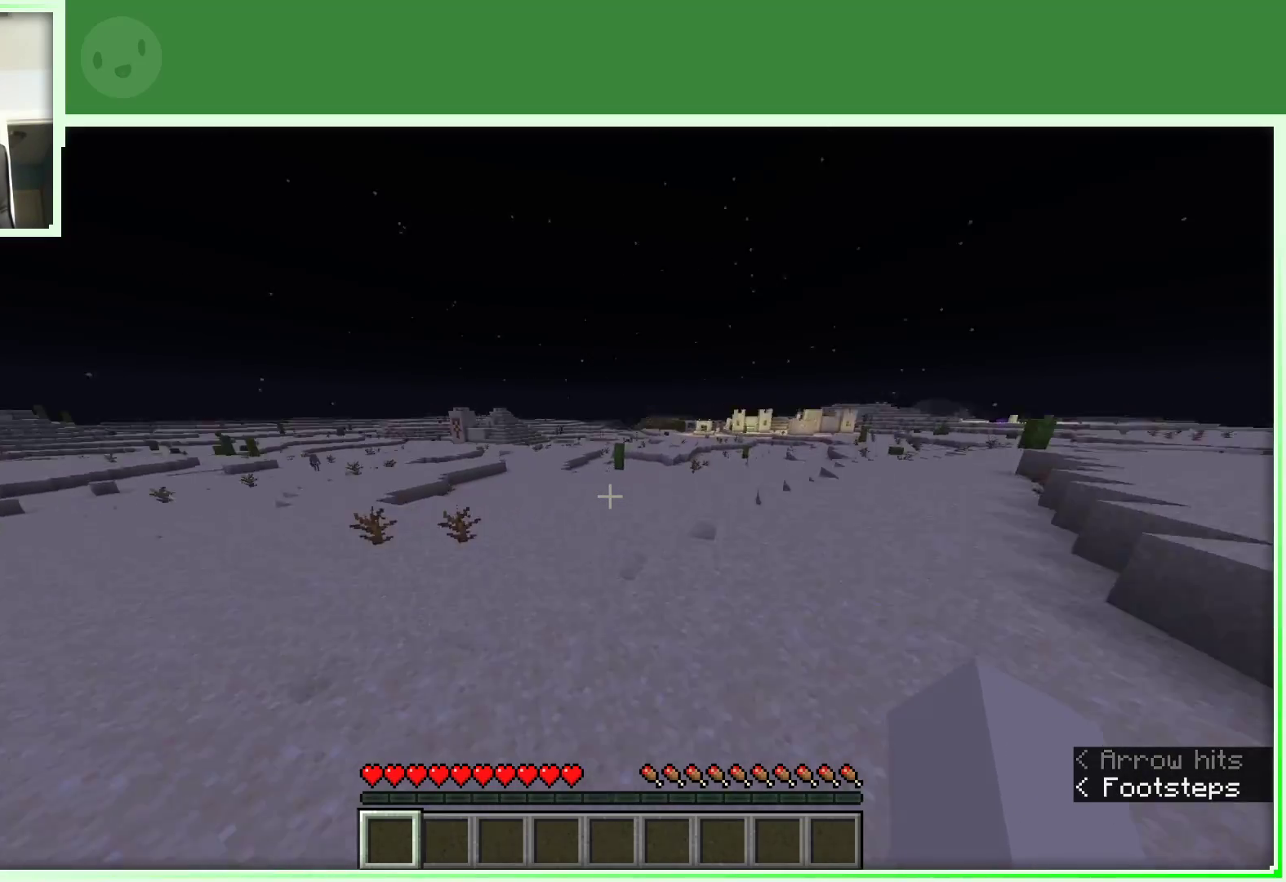
{"keys": ["d", "space", "w"], "mouse": [], "events": []}
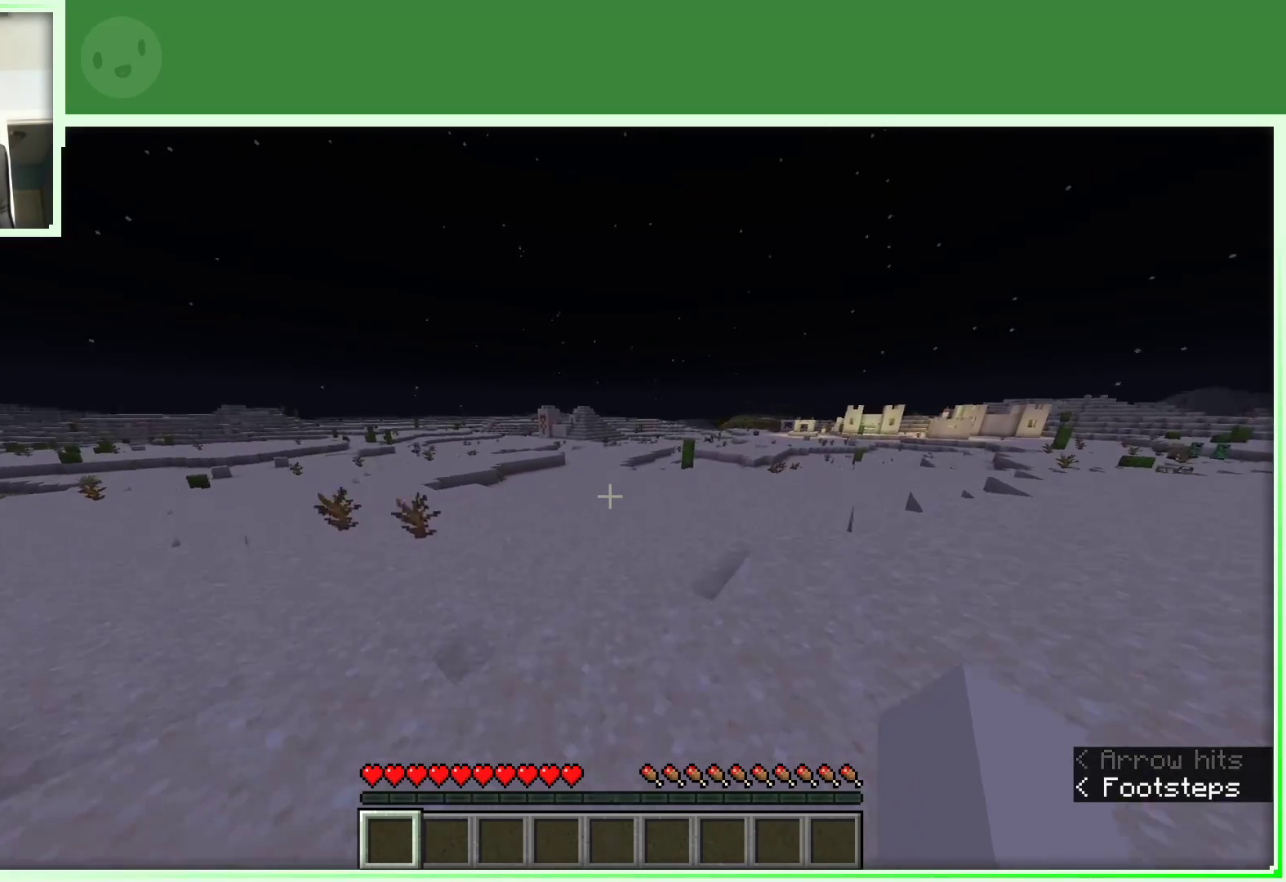
{"keys": ["d", "space", "w"], "mouse": [], "events": []}
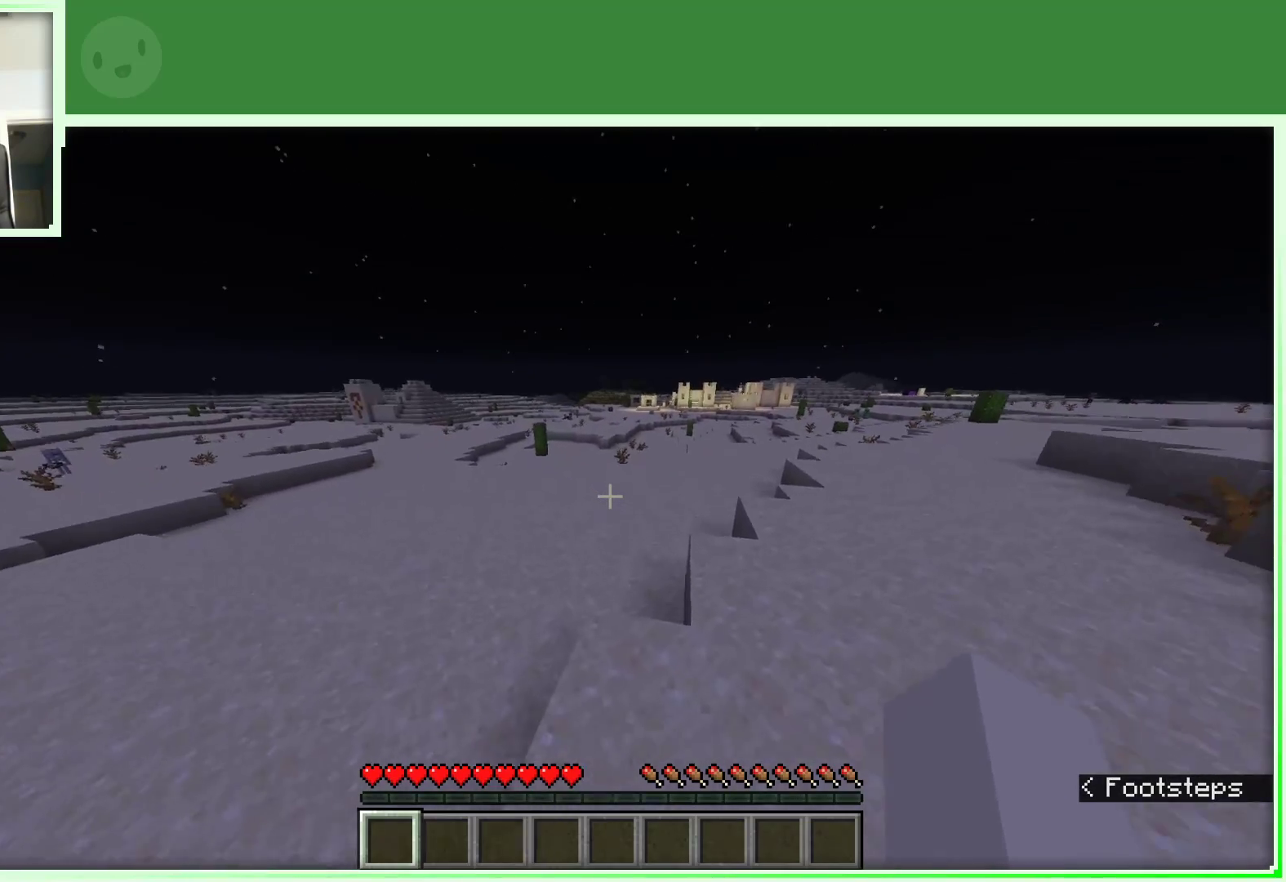
{"keys": ["d", "space", "w"], "mouse": [], "events": []}
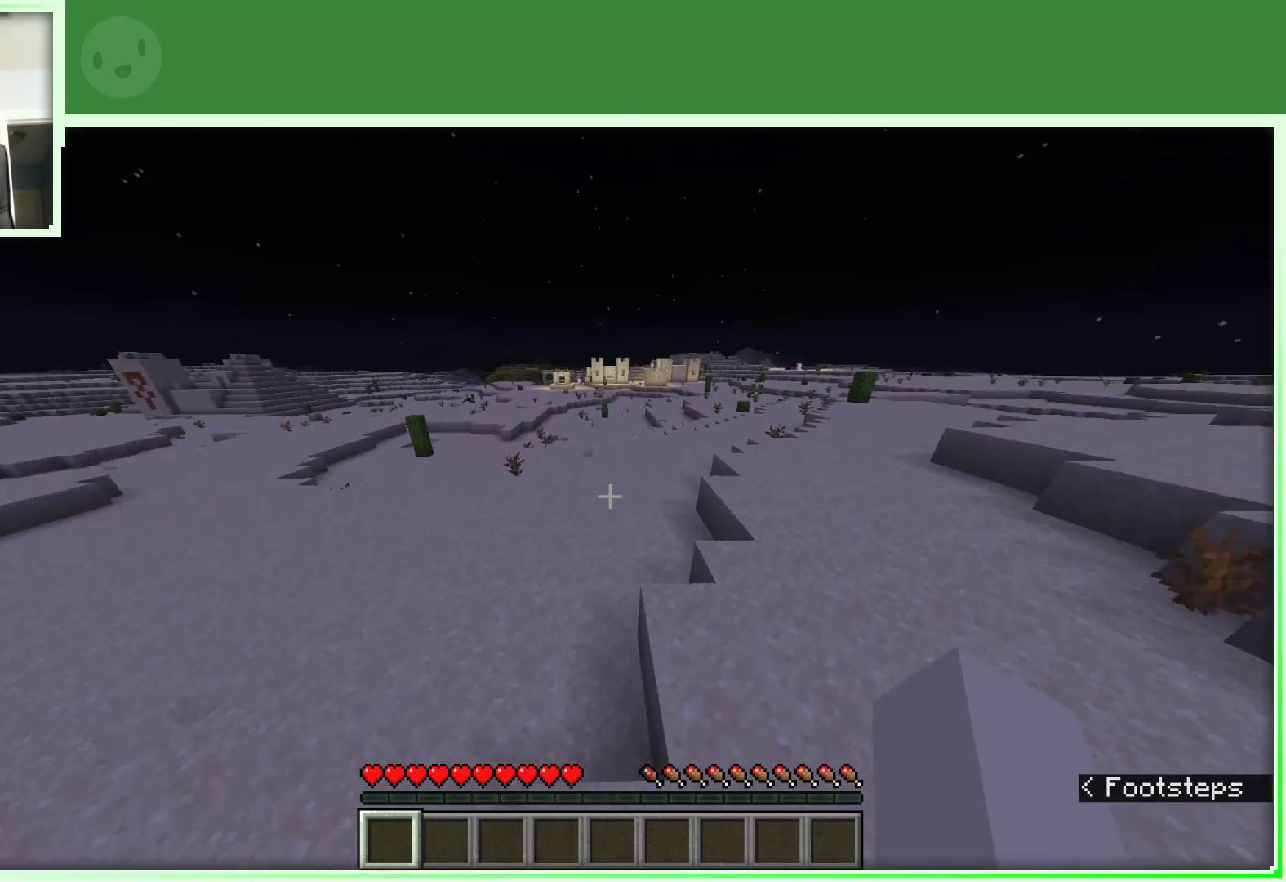
{"keys": ["d", "space", "w"], "mouse": [], "events": []}
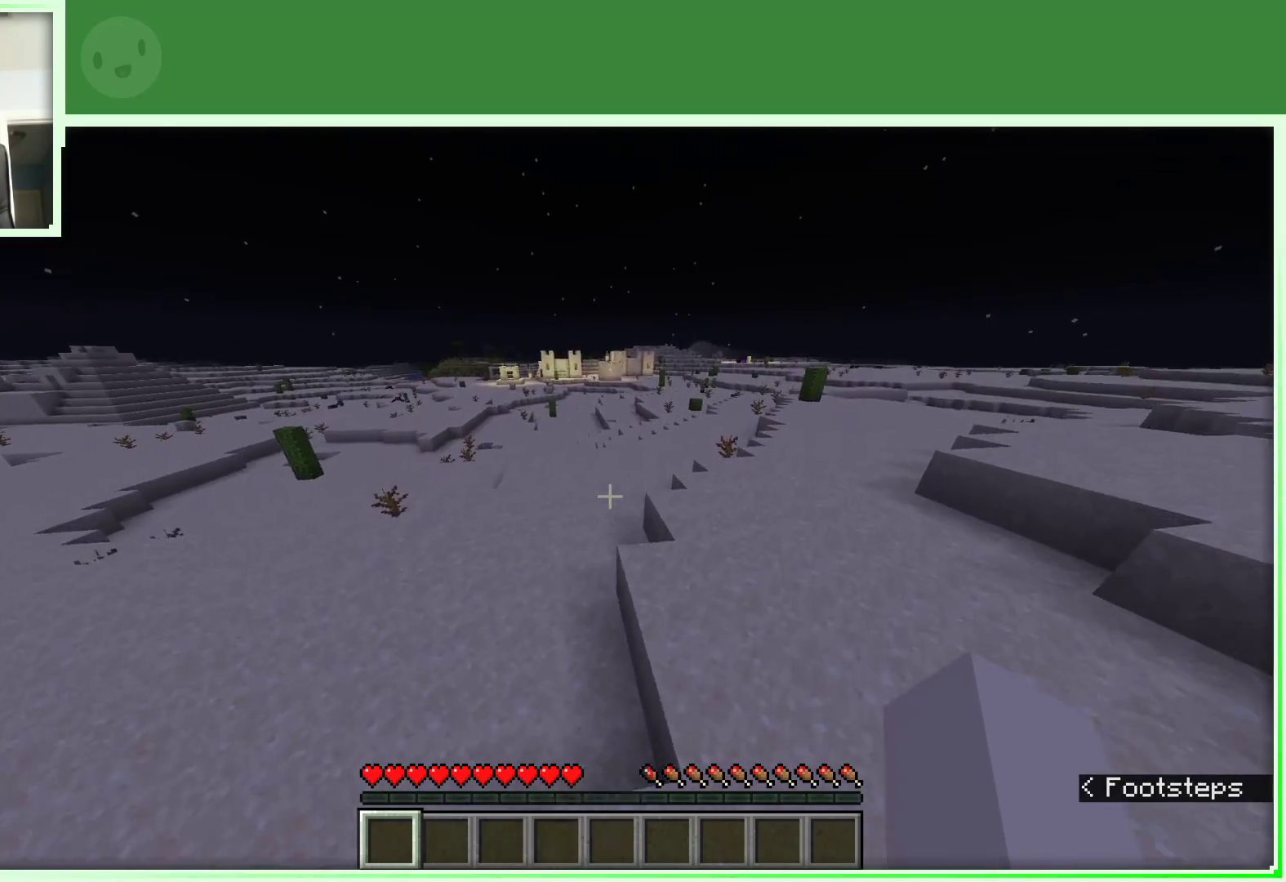
{"keys": ["space", "w"], "mouse": [], "events": [[317, "d", "up"]]}
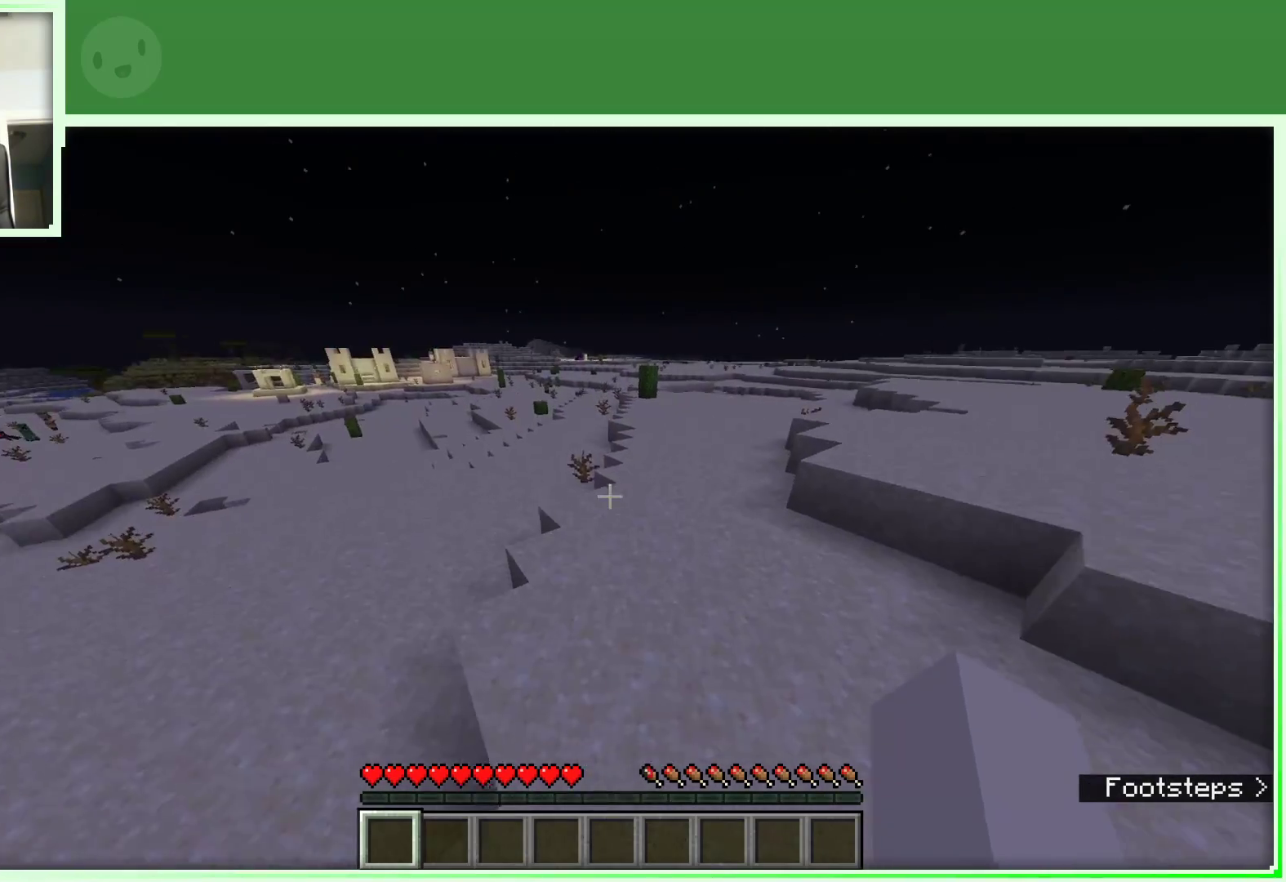
{"keys": ["d", "space", "w"], "mouse": [], "events": [[333, "d", "down"]]}
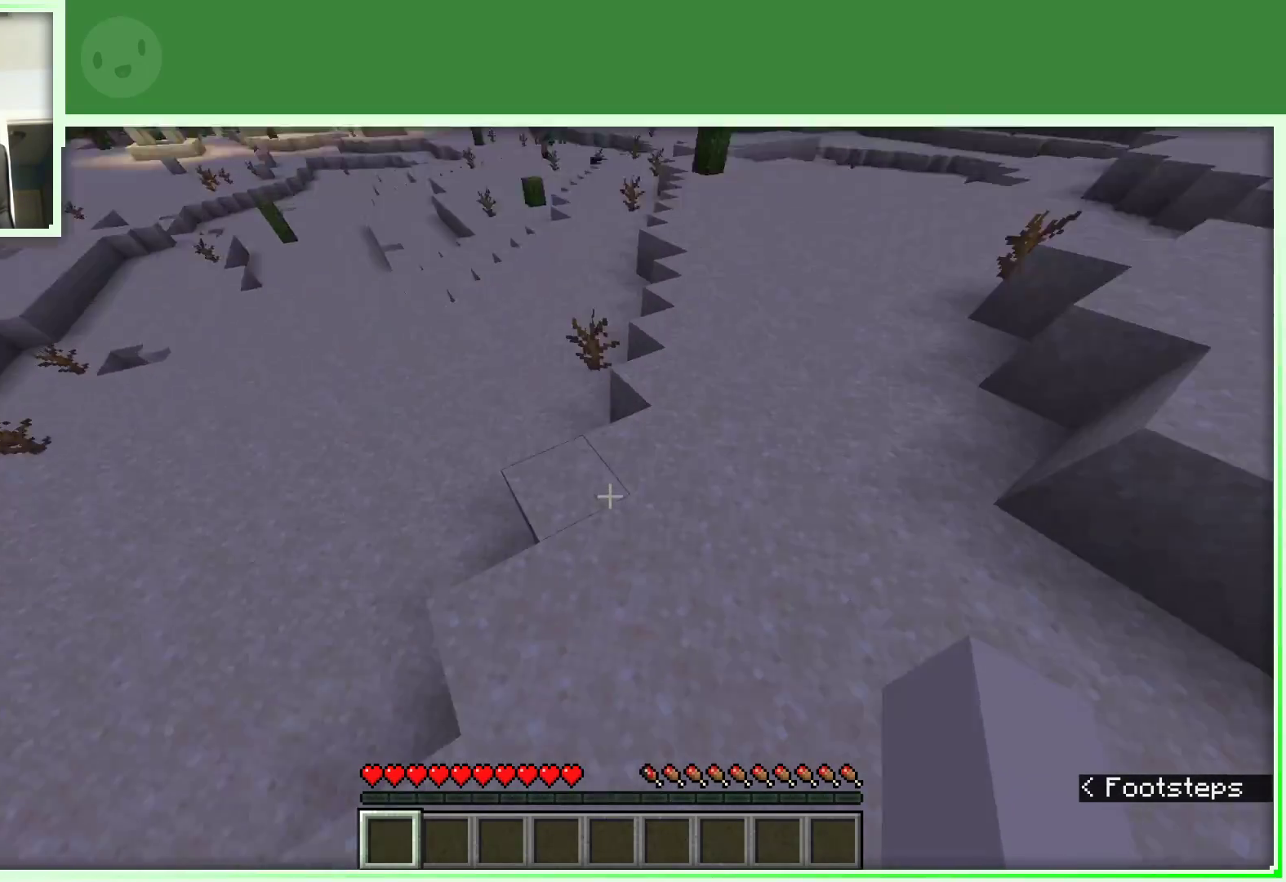
{"keys": ["d", "space", "w"], "mouse": [], "events": [[117, "d", "up"], [350, "d", "down"]]}
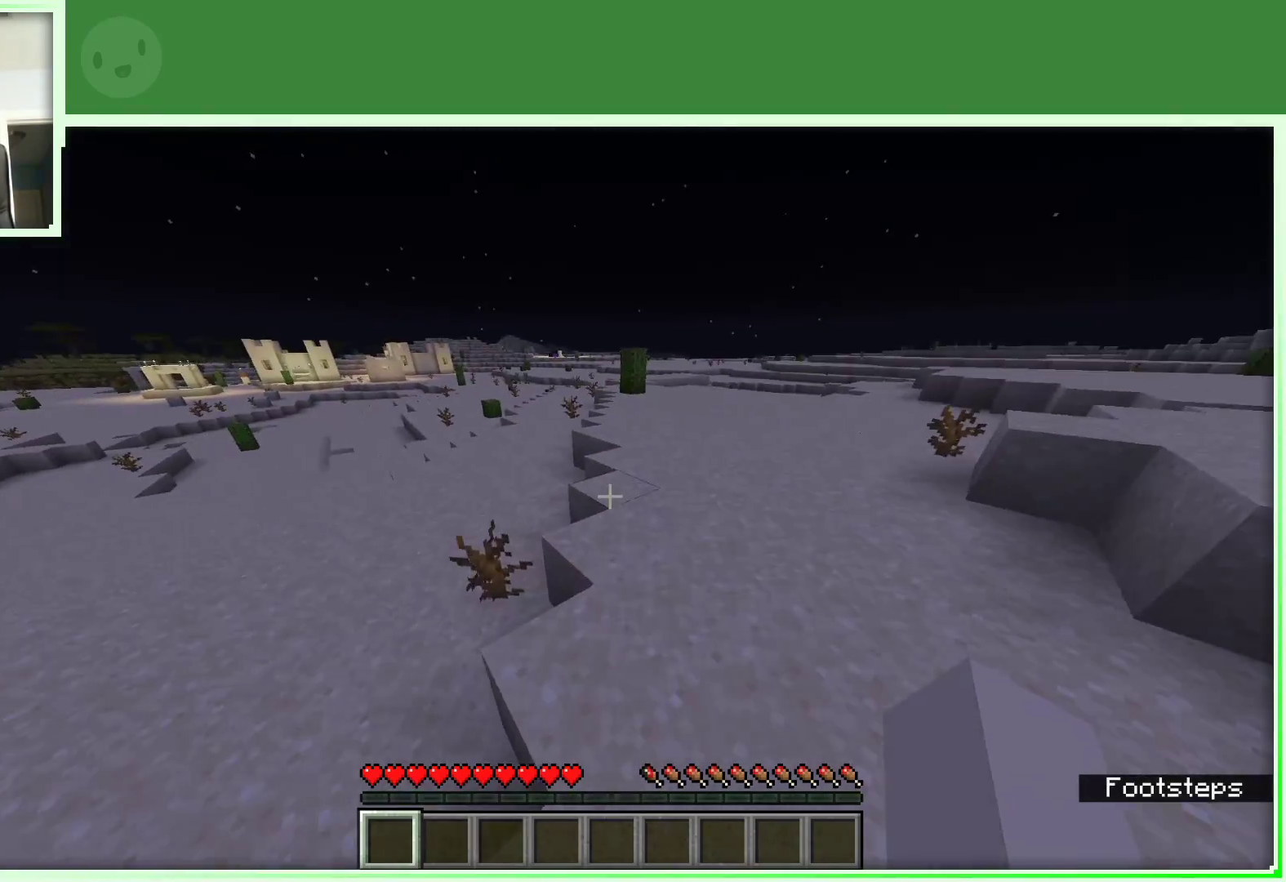
{"keys": ["a", "space", "w"], "mouse": [], "events": [[33, "d", "up"], [500, "a", "down"]]}
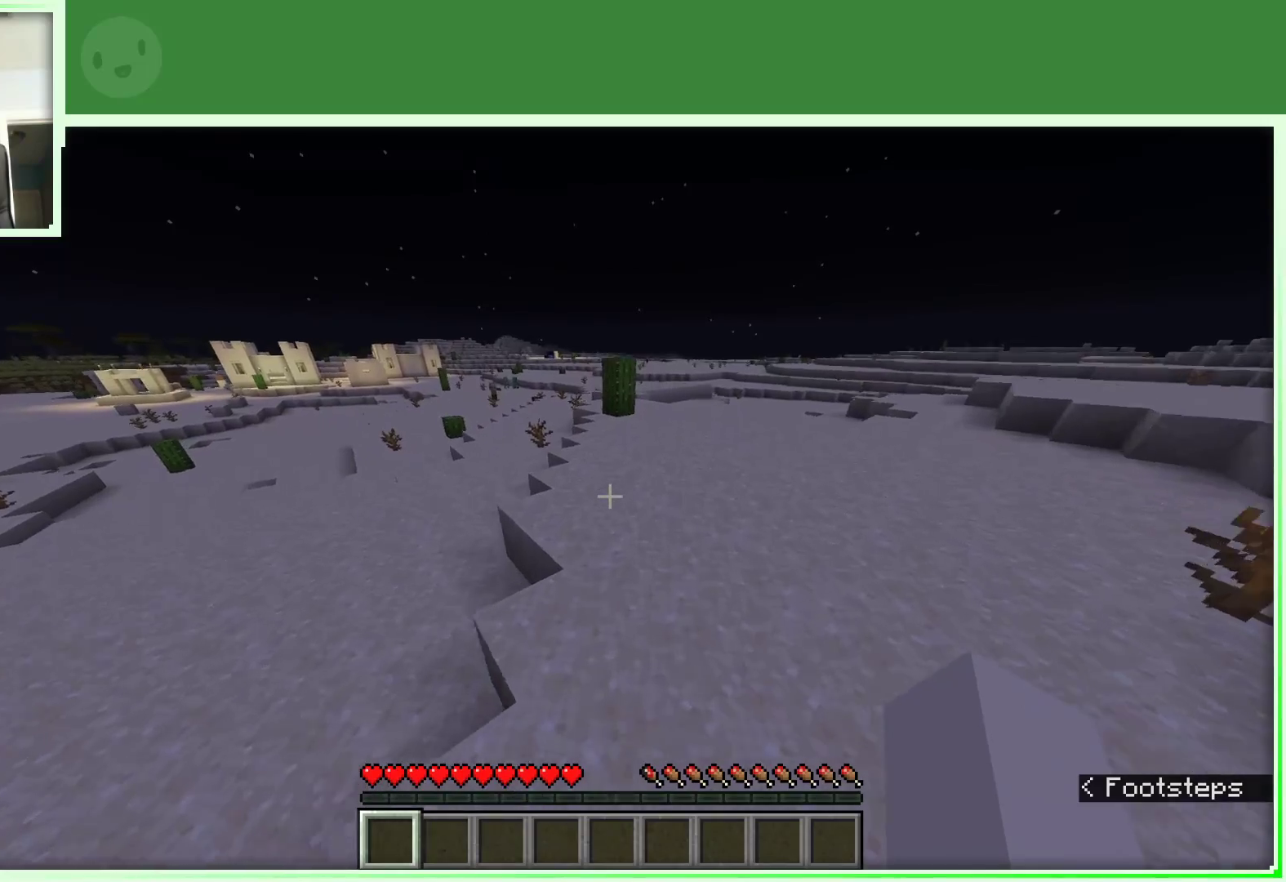
{"keys": ["space", "w"], "mouse": [], "events": [[133, "a", "up"]]}
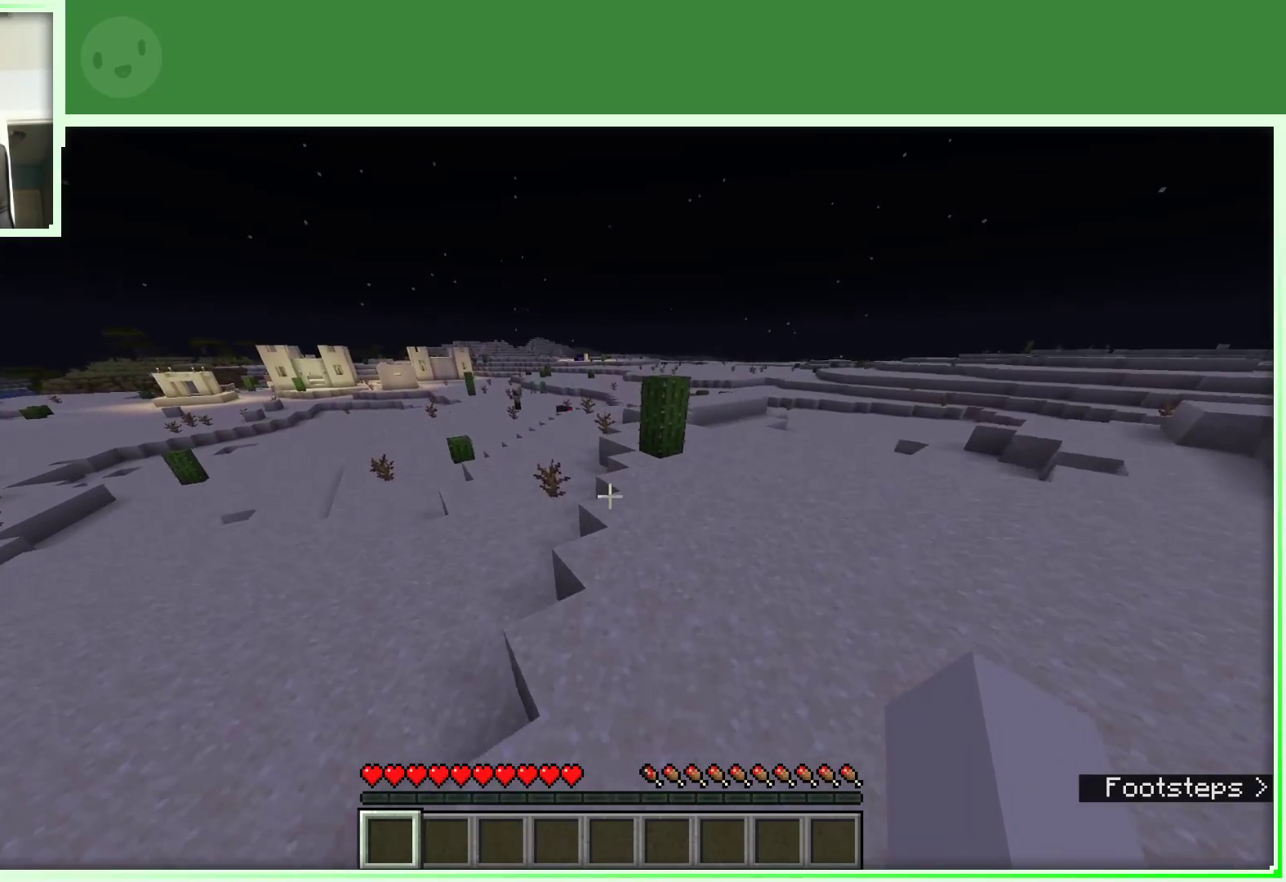
{"keys": ["a", "space", "w"], "mouse": [], "events": [[167, "d", "down"], [300, "d", "up"], [433, "a", "down"]]}
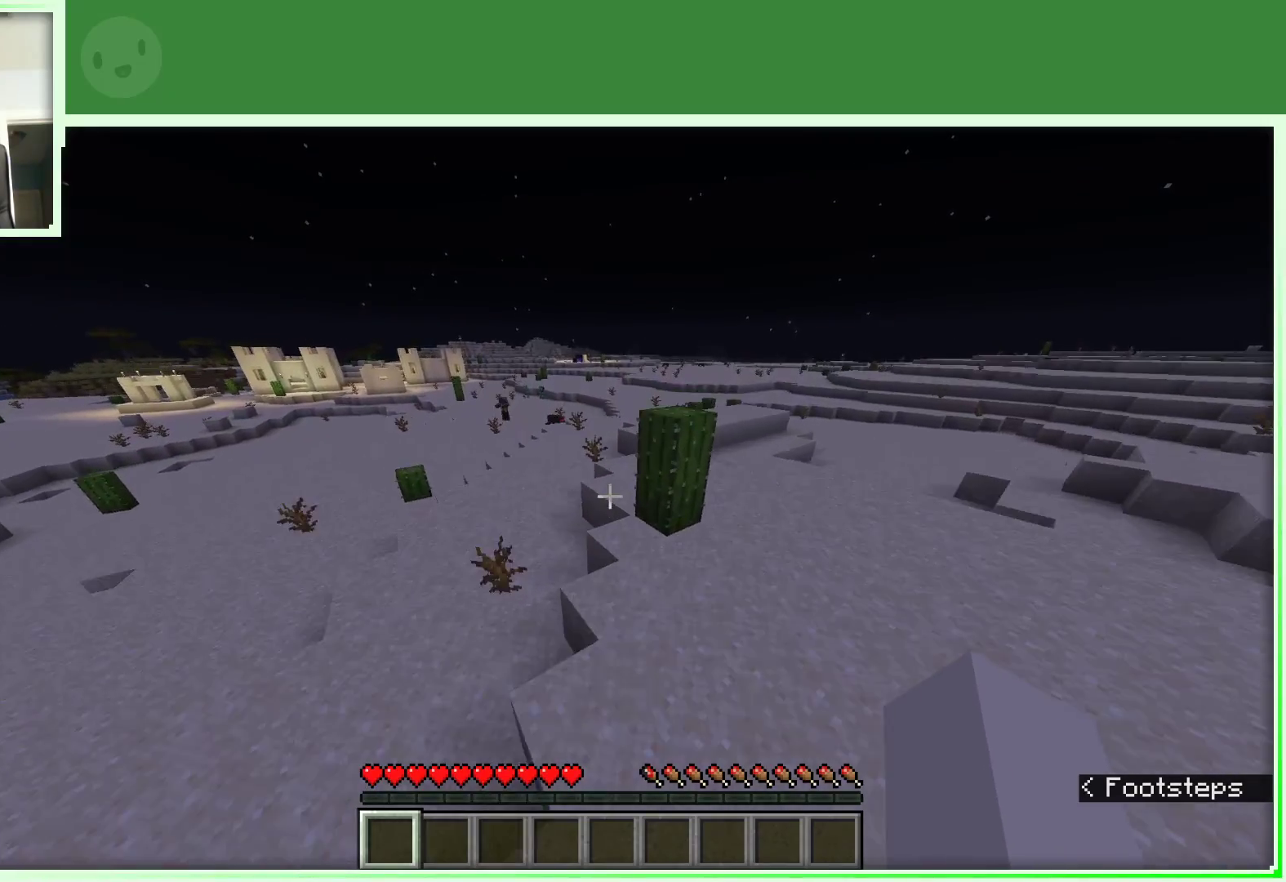
{"keys": ["a", "space", "w"], "mouse": [], "events": []}
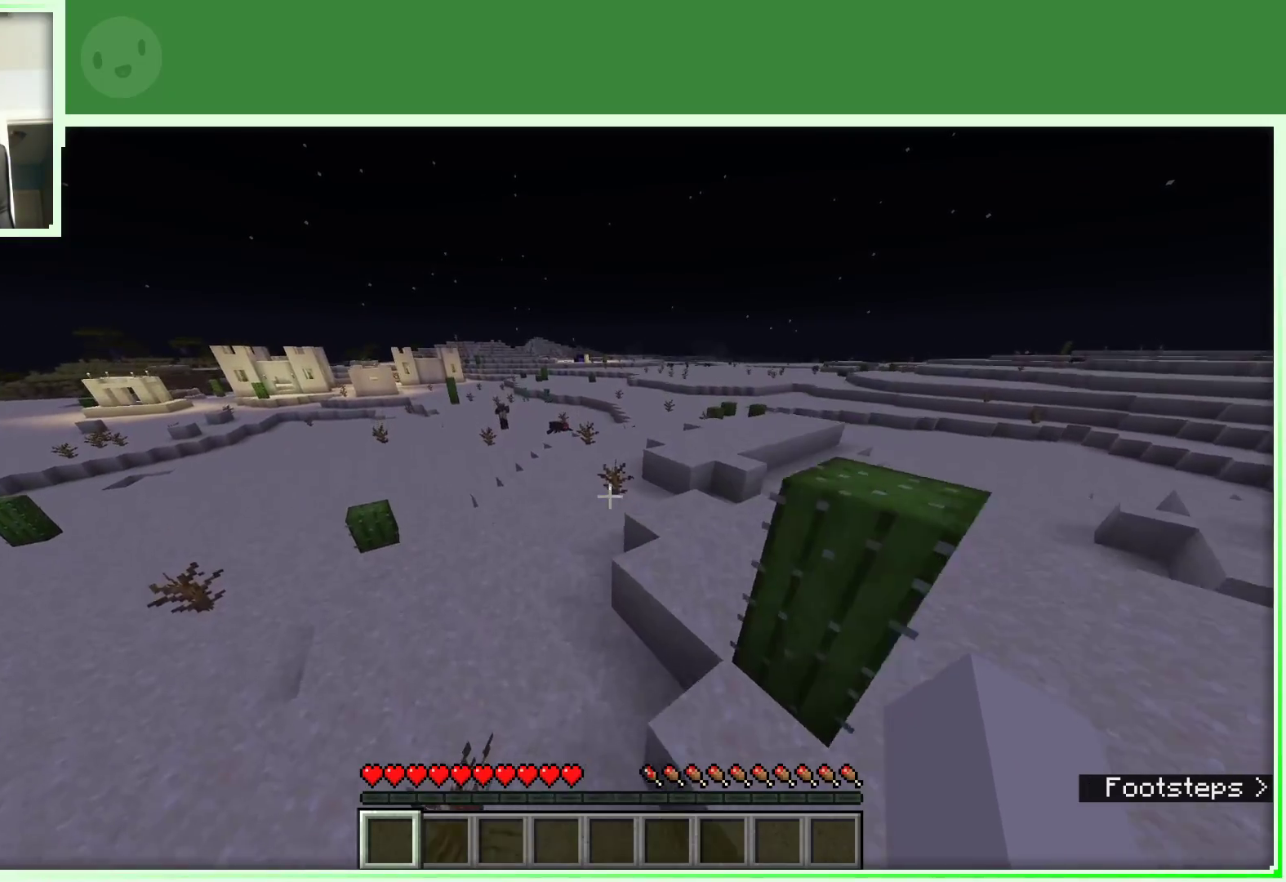
{"keys": ["space", "w"], "mouse": [], "events": [[50, "a", "up"]]}
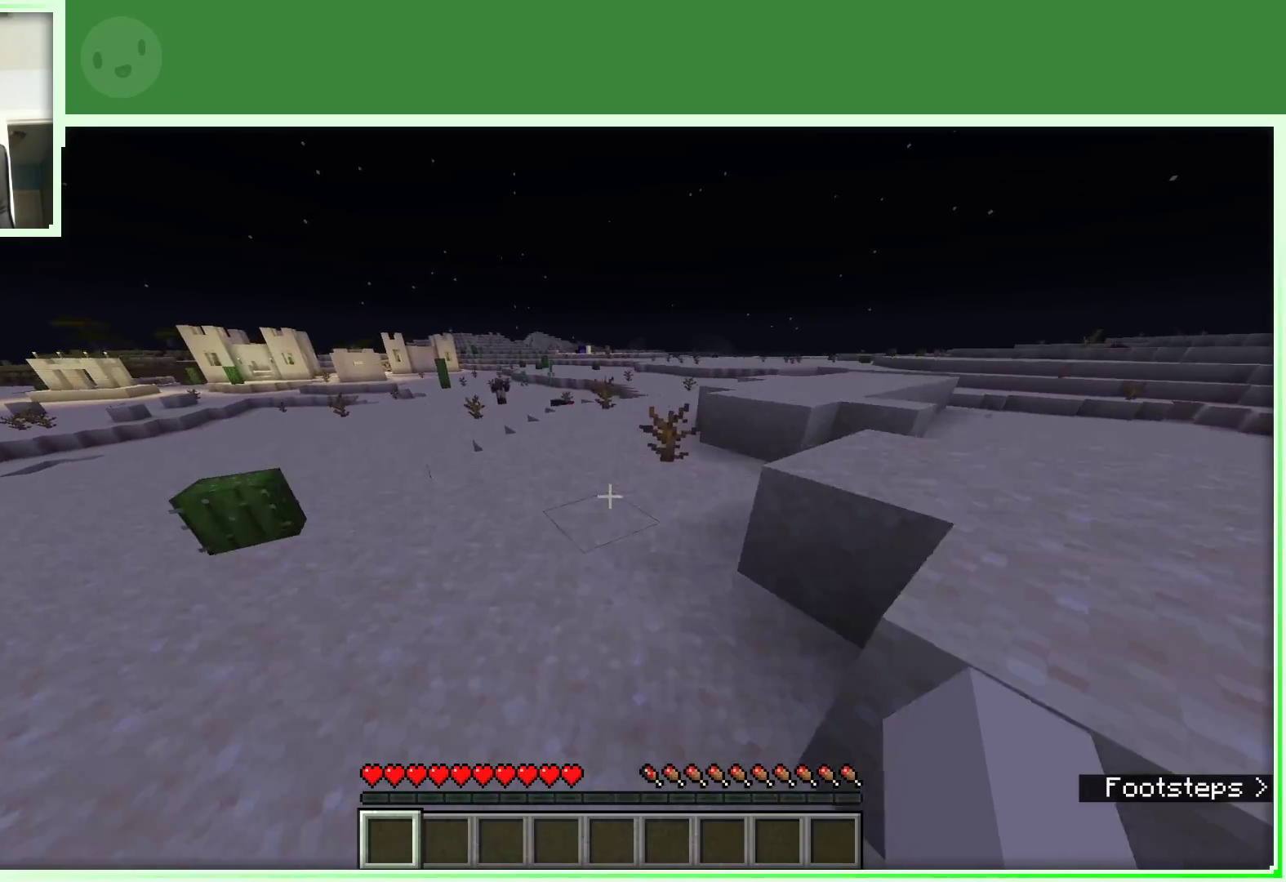
{"keys": ["space", "w"], "mouse": [], "events": [[300, "d", "down"], [483, "d", "up"]]}
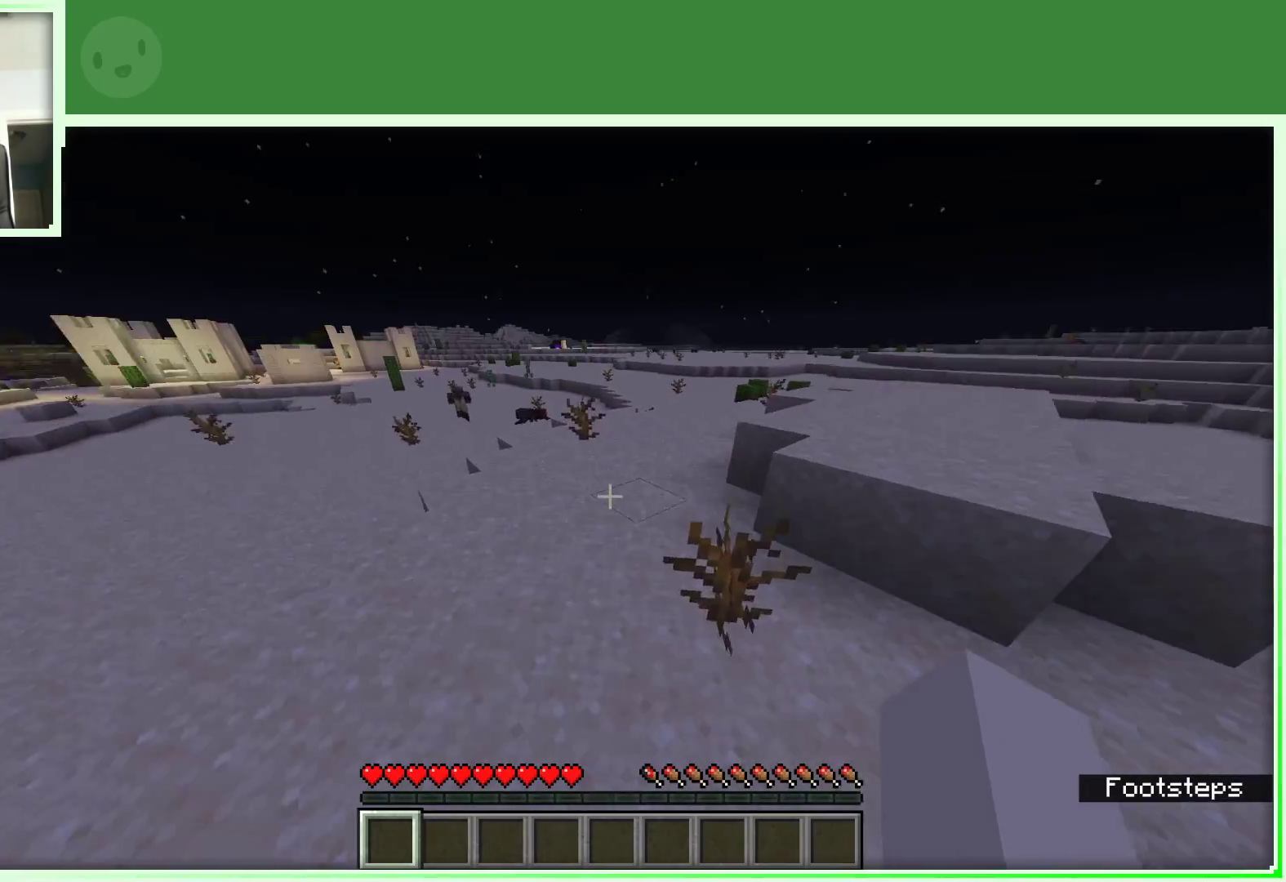
{"keys": ["space", "w"], "mouse": [], "events": []}
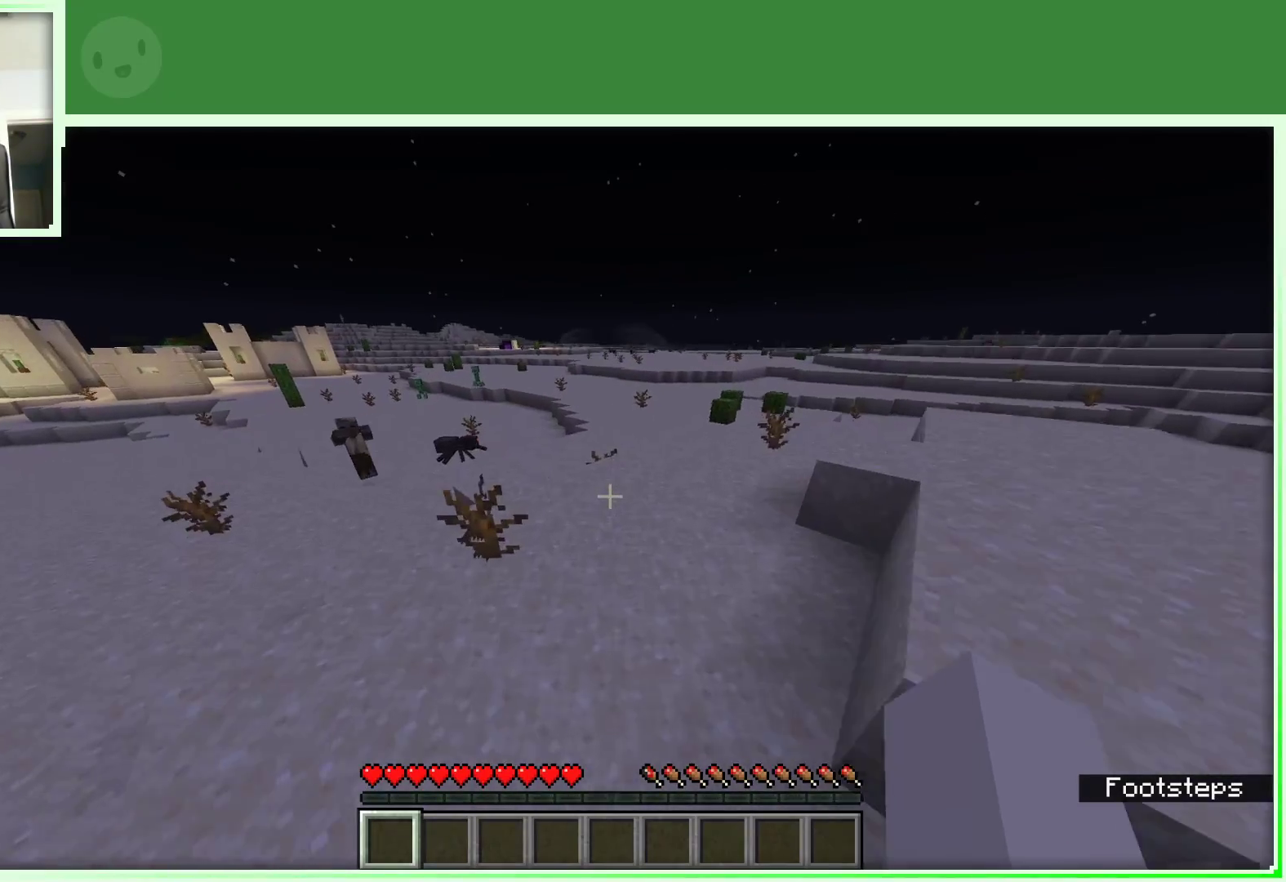
{"keys": ["space", "w"], "mouse": [], "events": [[100, "d", "down"], [383, "d", "up"]]}
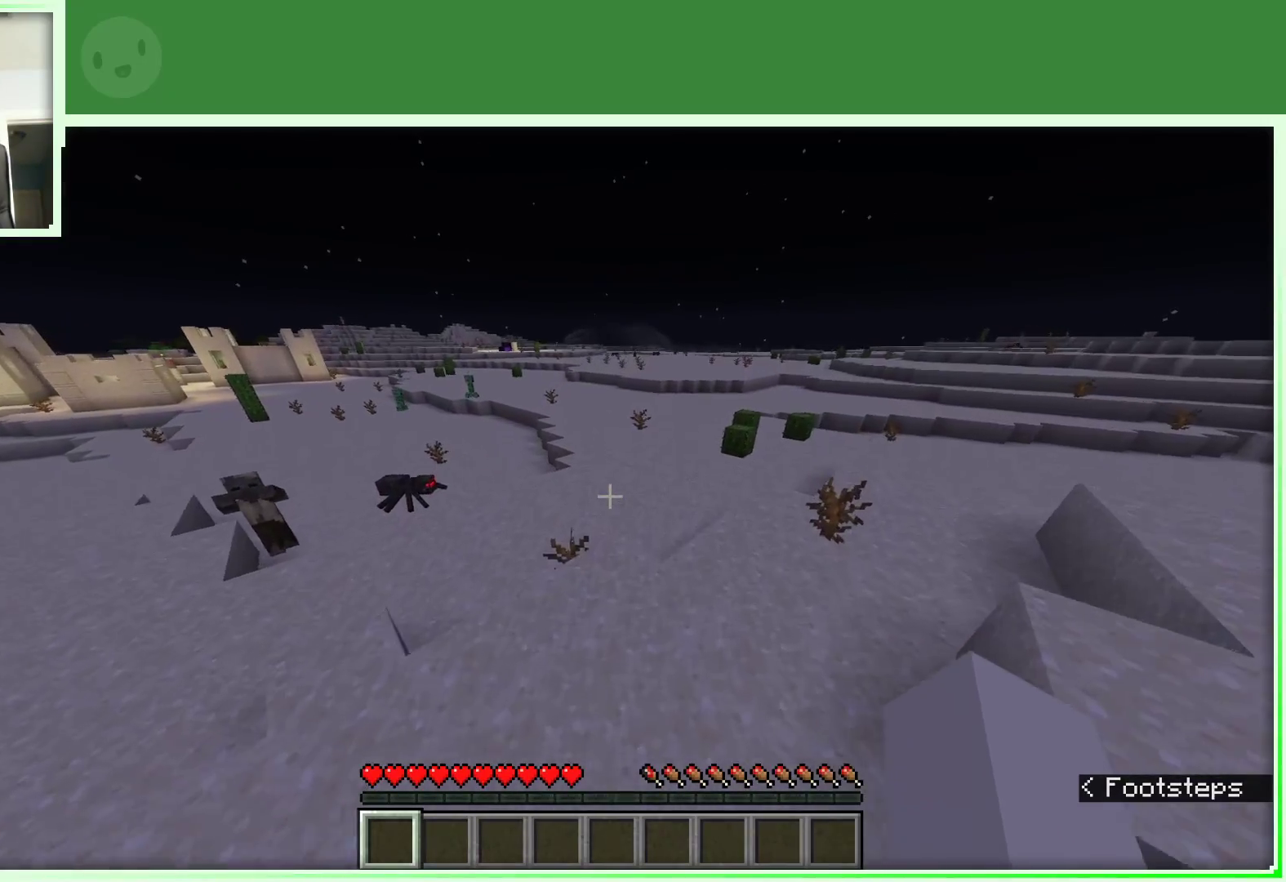
{"keys": ["space", "w"], "mouse": [], "events": []}
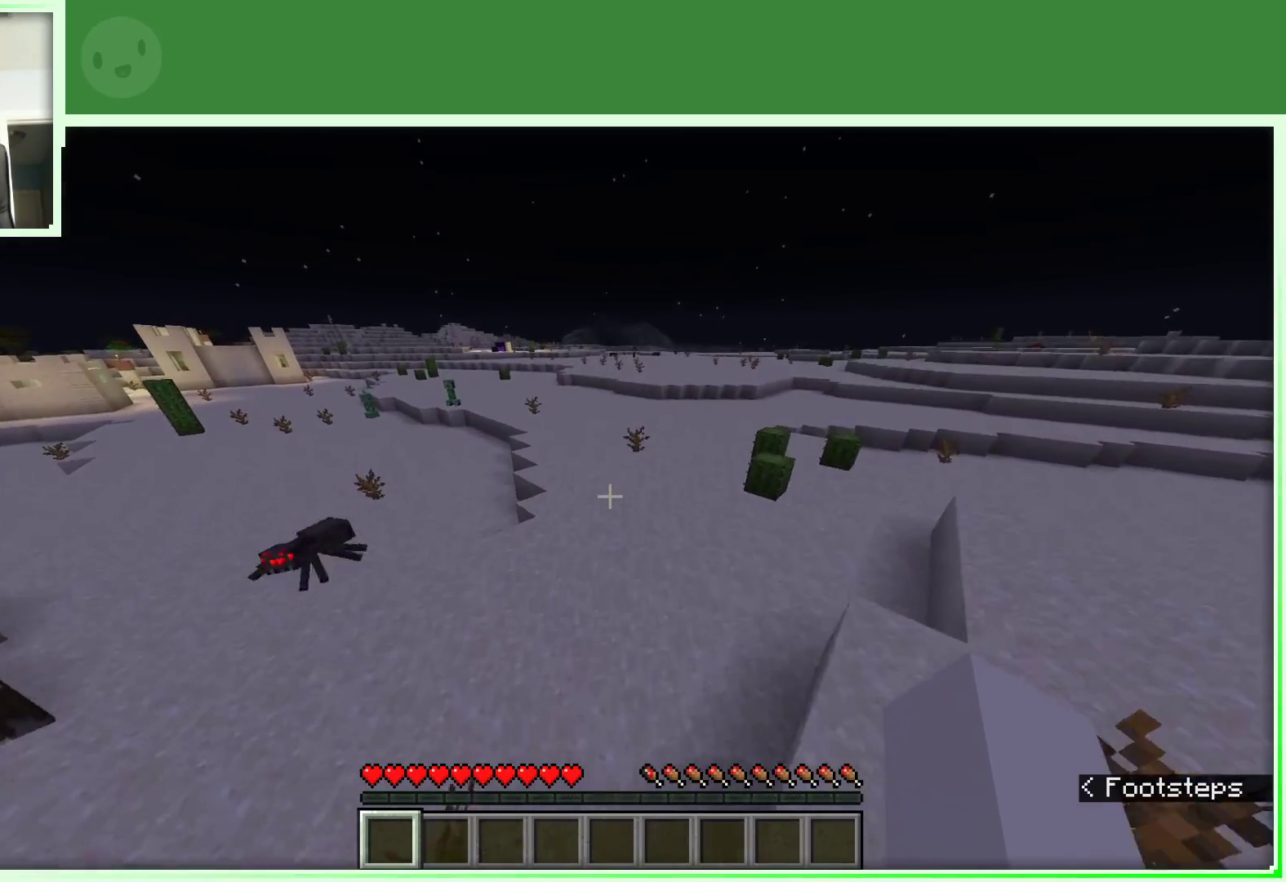
{"keys": ["space", "w"], "mouse": [], "events": []}
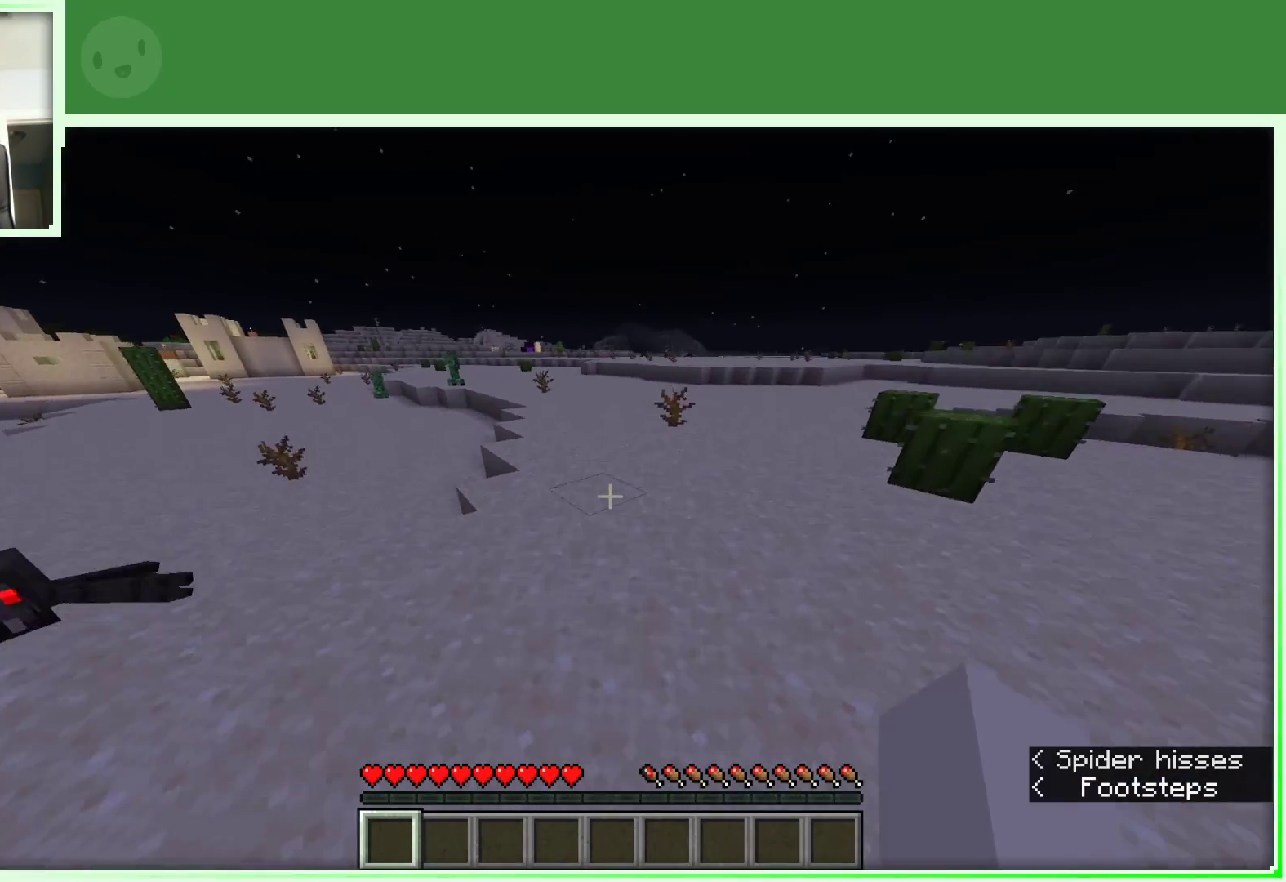
{"keys": ["space", "w"], "mouse": [], "events": []}
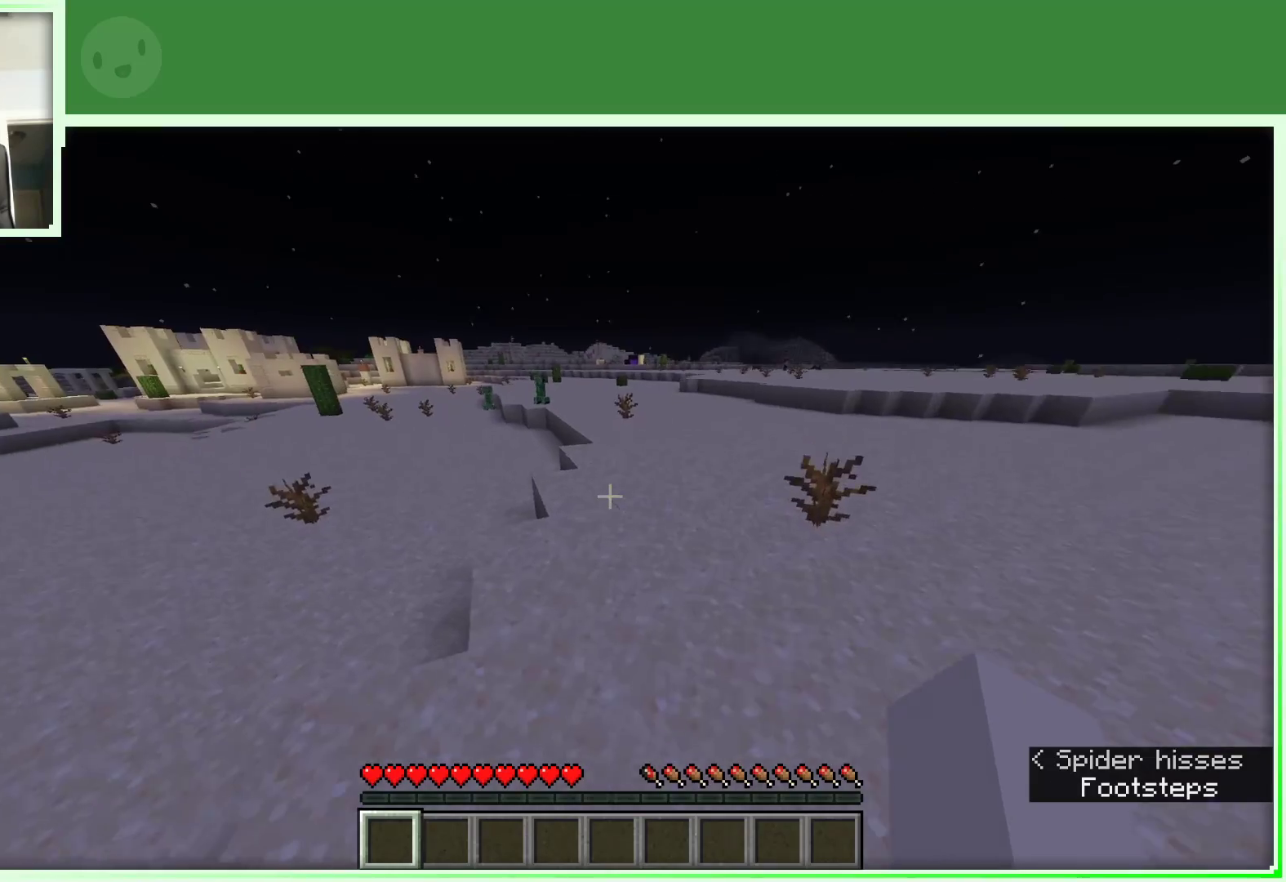
{"keys": ["d", "space", "w"], "mouse": [], "events": [[483, "d", "down"]]}
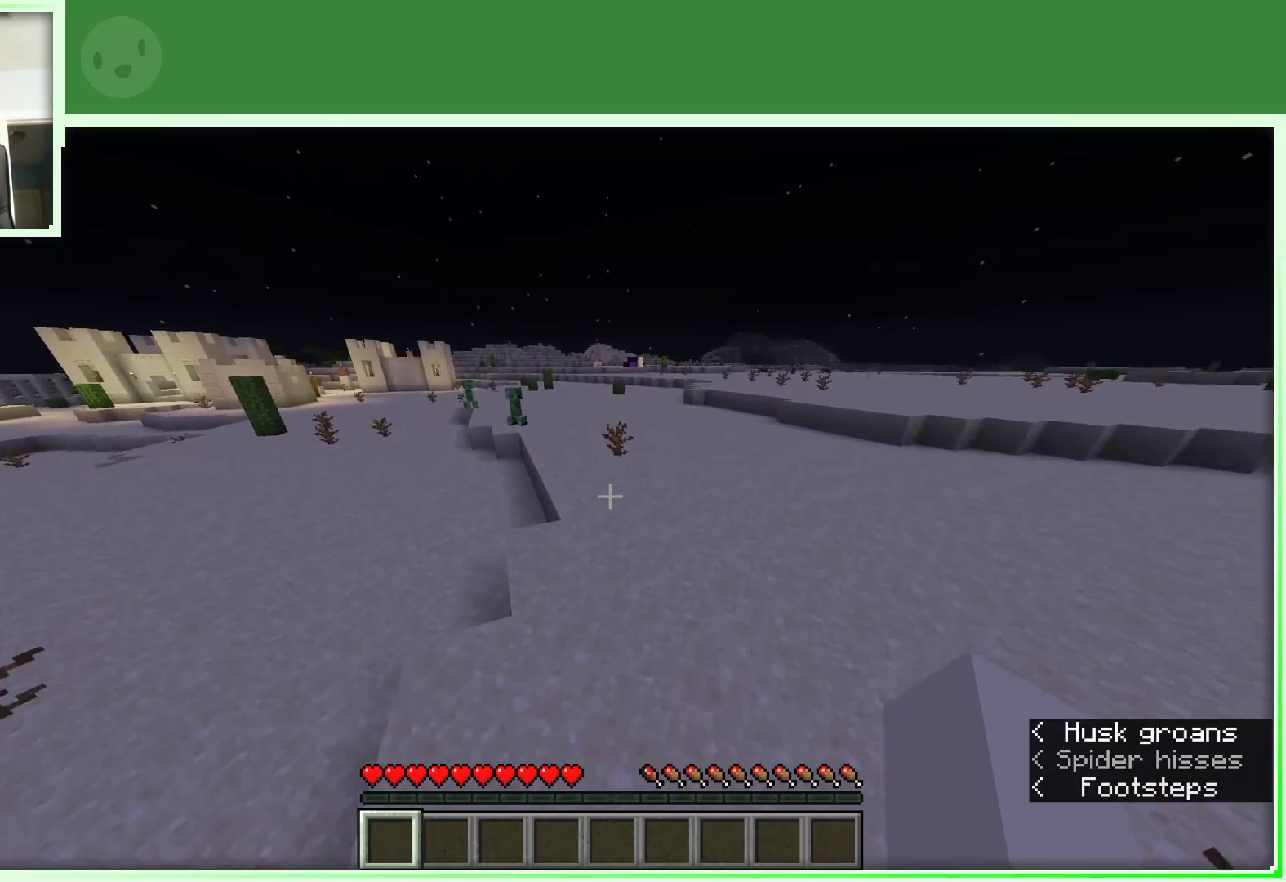
{"keys": ["space", "w"], "mouse": [], "events": [[133, "d", "up"]]}
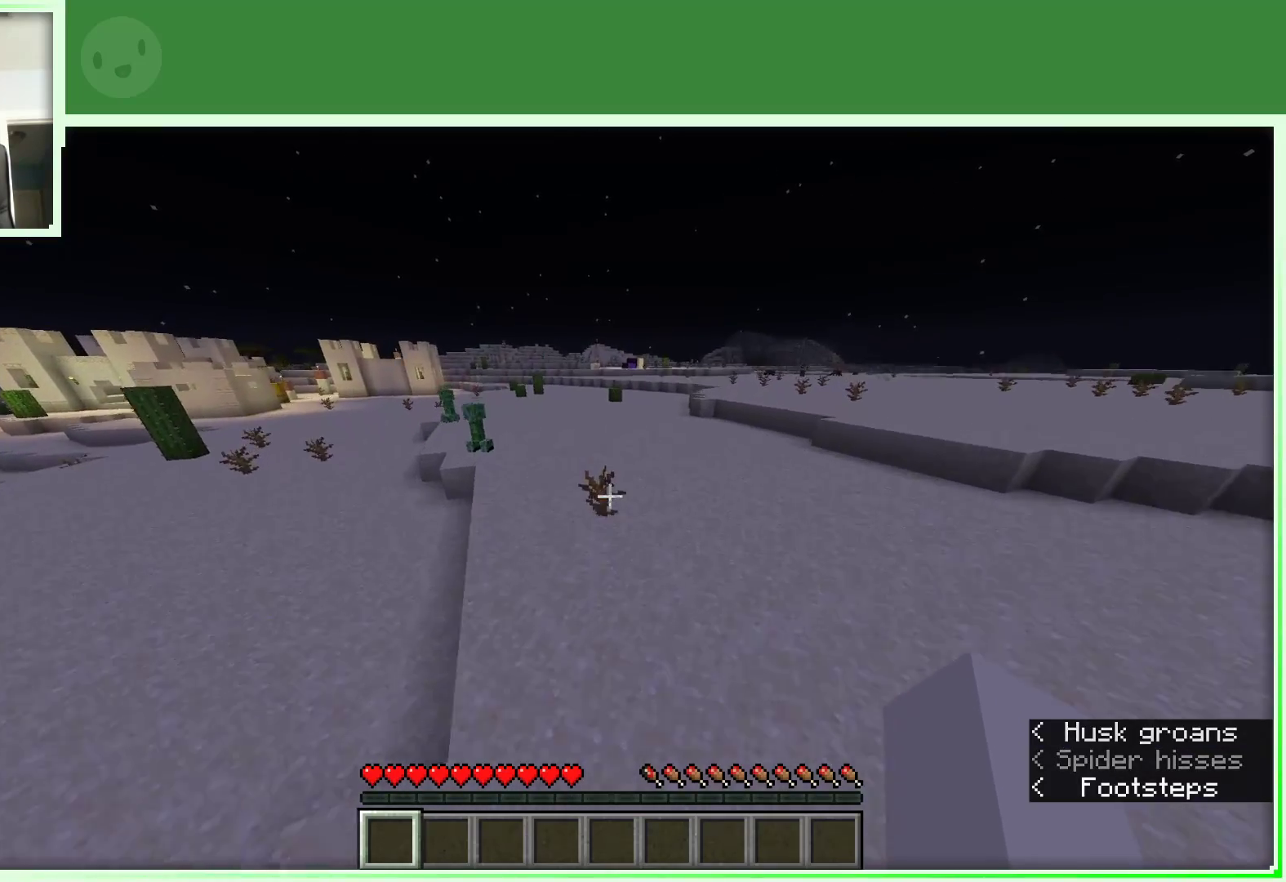
{"keys": ["a", "space", "w"], "mouse": [], "events": [[417, "a", "down"]]}